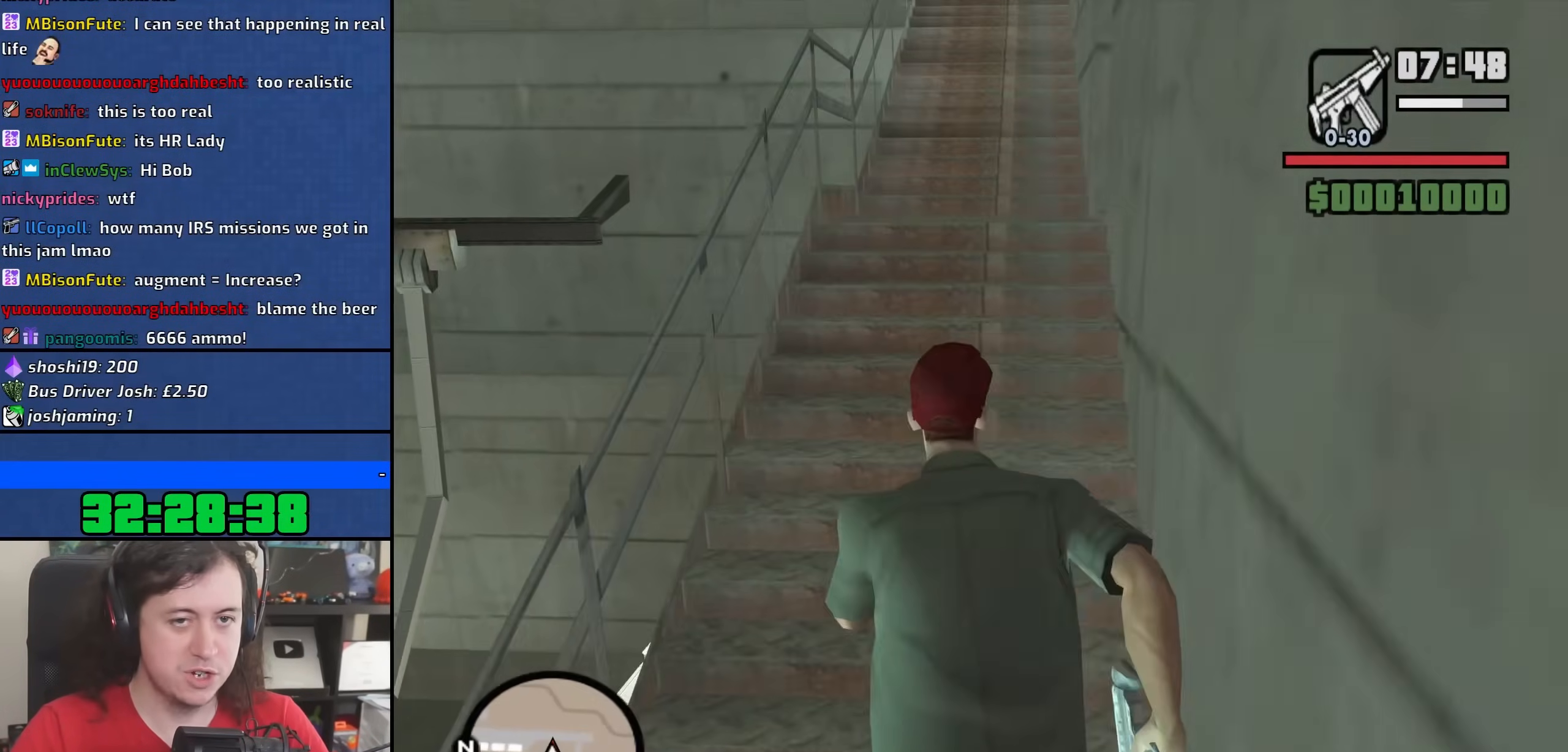
Gameplay with keyboard and mouse; each line is a JSON object with the keys and mouse buttons held at the frame after it. "events" lists presses ("down") and releases ("up") of "1", "2", "3", "4", "5", "6", "8", "a", "alt", "b", "c", "ctrl", "d", "down", "e", "escape", "f", "f1", "f2", "f3", "g", "h", "left", "n", "num2", "q", "r", "right", "s", "shift", "space", "t", "tab", "up", "v", "w", "x", "y", "z", "mouse_left", "mouse_wheel" and "mouse_right" between this image and that frame as [ms after this image, input, new state], when the widget could be followed in between. "mouse_left", "mouse_wheel", "mouse_right" = the "left", "wheel", "right" buttons of the "mouse" list. No other keys are recorded. "wheel" means that the mouse wheel is clicked or scrolled. Not read: mouse_move.
{"keys": ["d", "w"], "mouse": [], "events": [[50, "space", "up"], [183, "d", "down"], [217, "space", "down"], [283, "space", "up"], [450, "space", "down"], [500, "space", "up"]]}
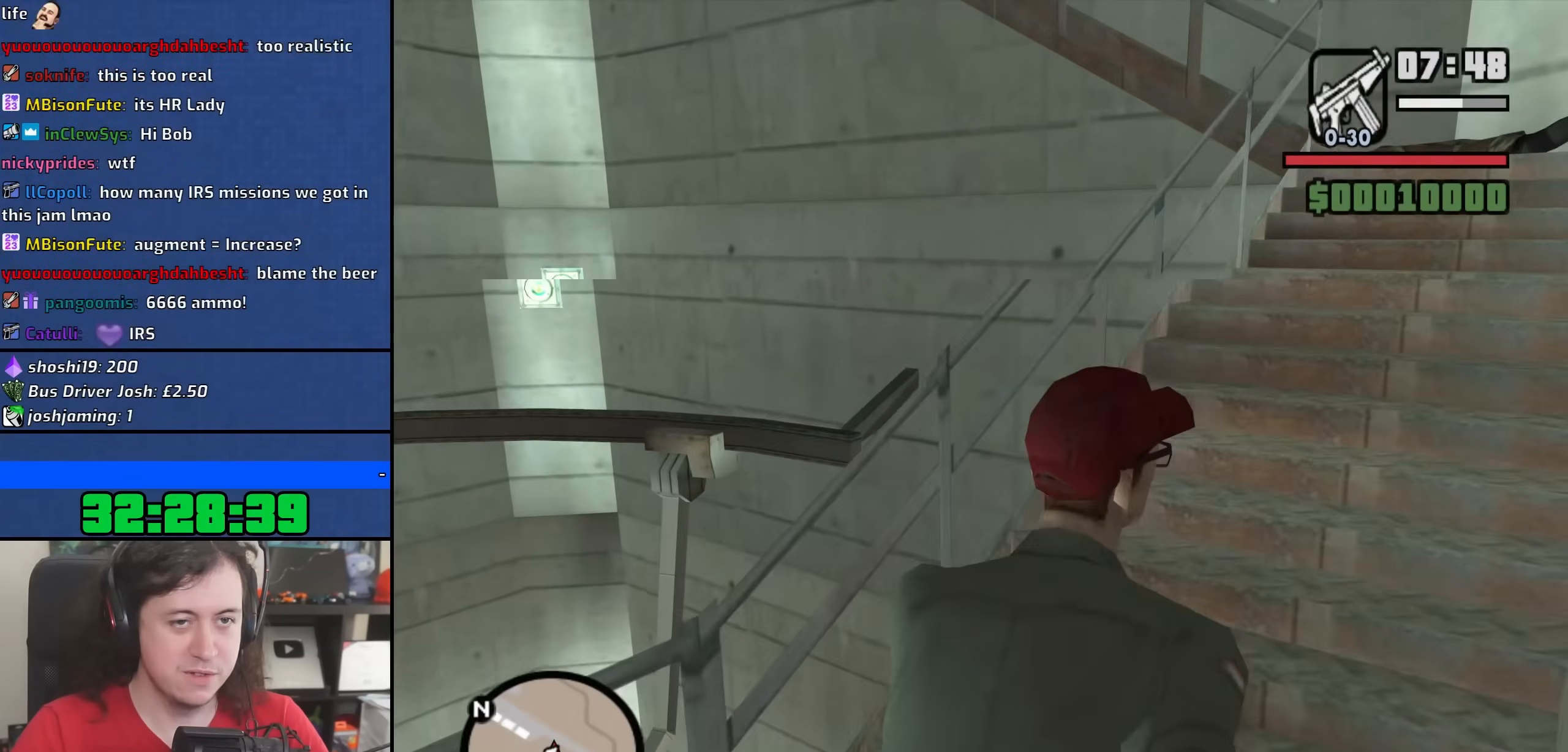
{"keys": ["d", "w"], "mouse": [], "events": [[167, "space", "down"], [233, "space", "up"], [367, "space", "down"], [433, "space", "up"]]}
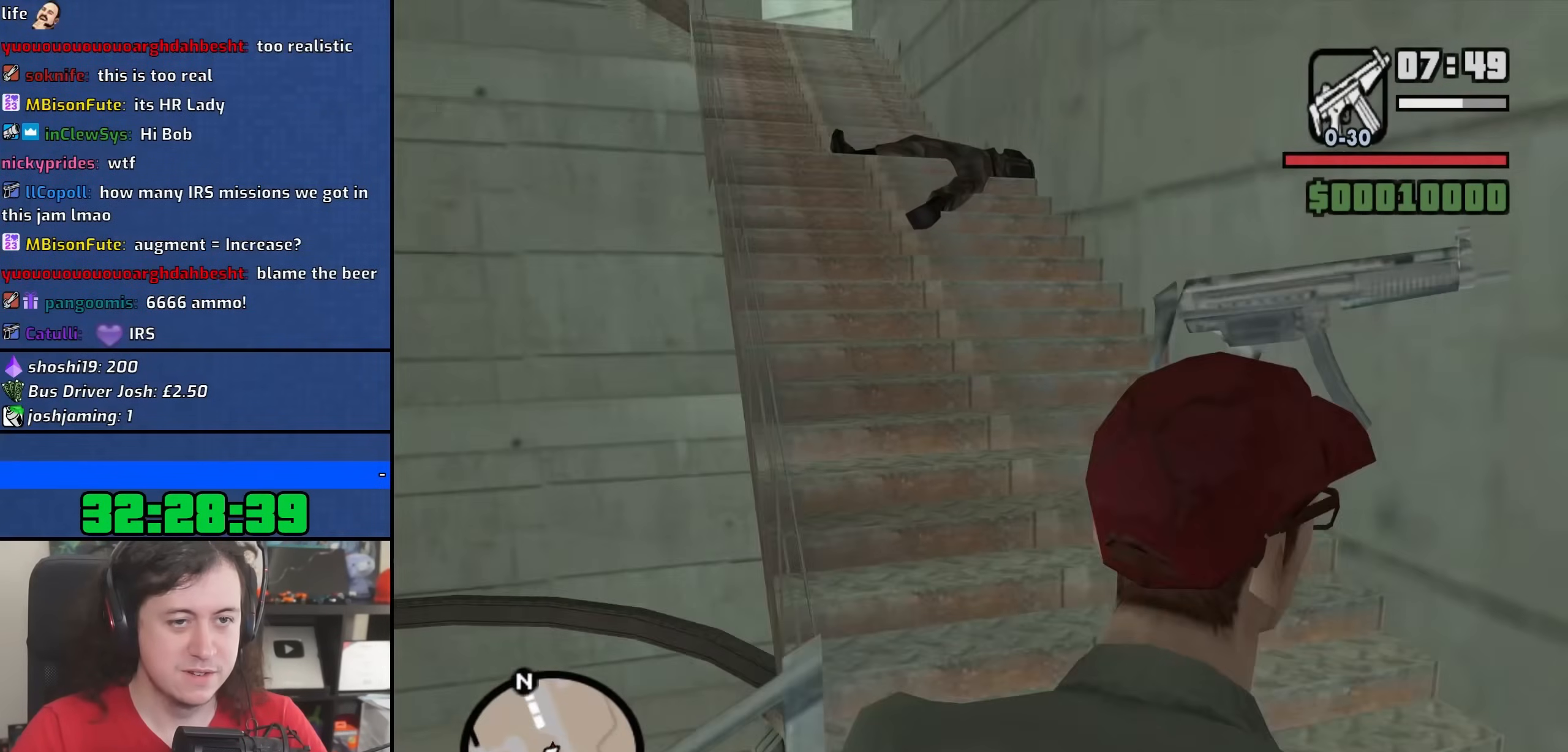
{"keys": ["d", "space", "w"], "mouse": [], "events": [[100, "space", "down"], [117, "d", "up"], [300, "d", "down"], [333, "space", "up"], [467, "space", "down"]]}
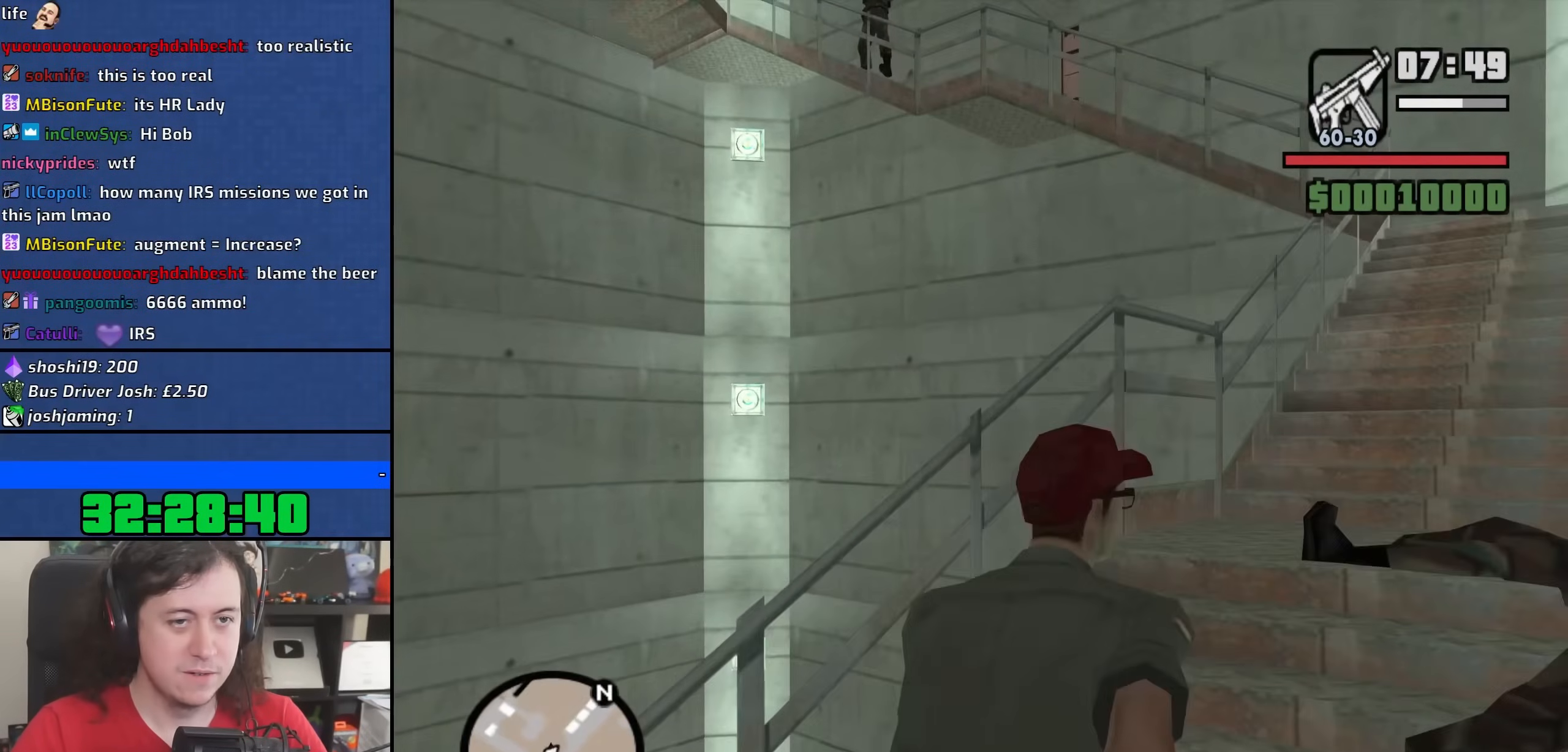
{"keys": ["d", "w"], "mouse": ["wheel"], "events": [[67, "space", "up"], [200, "space", "down"], [283, "space", "up"], [433, "space", "down"], [467, "mouse_wheel", "down"], [500, "space", "up"]]}
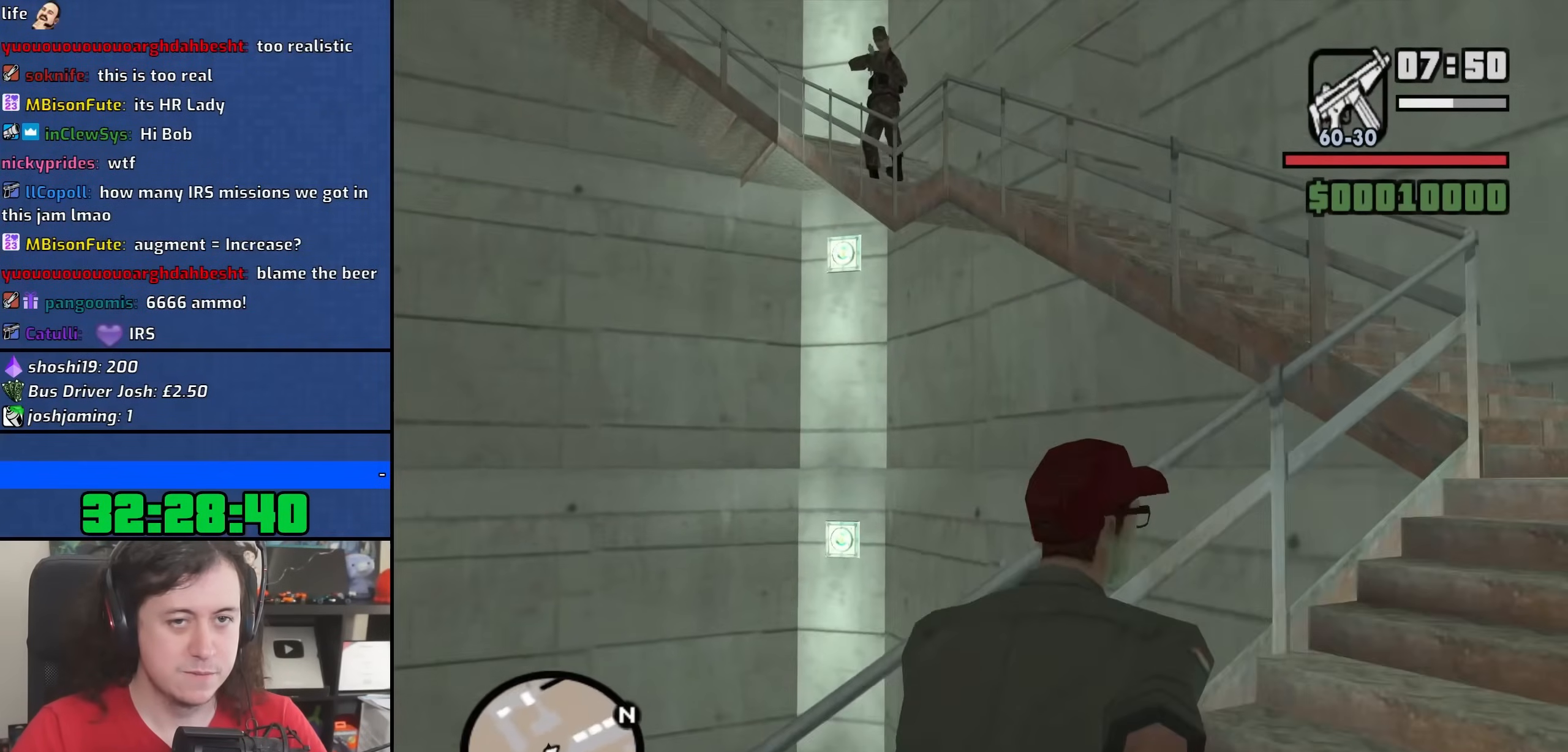
{"keys": ["d", "w"], "mouse": ["right"], "events": [[117, "mouse_wheel", "up"], [167, "mouse_right", "down"]]}
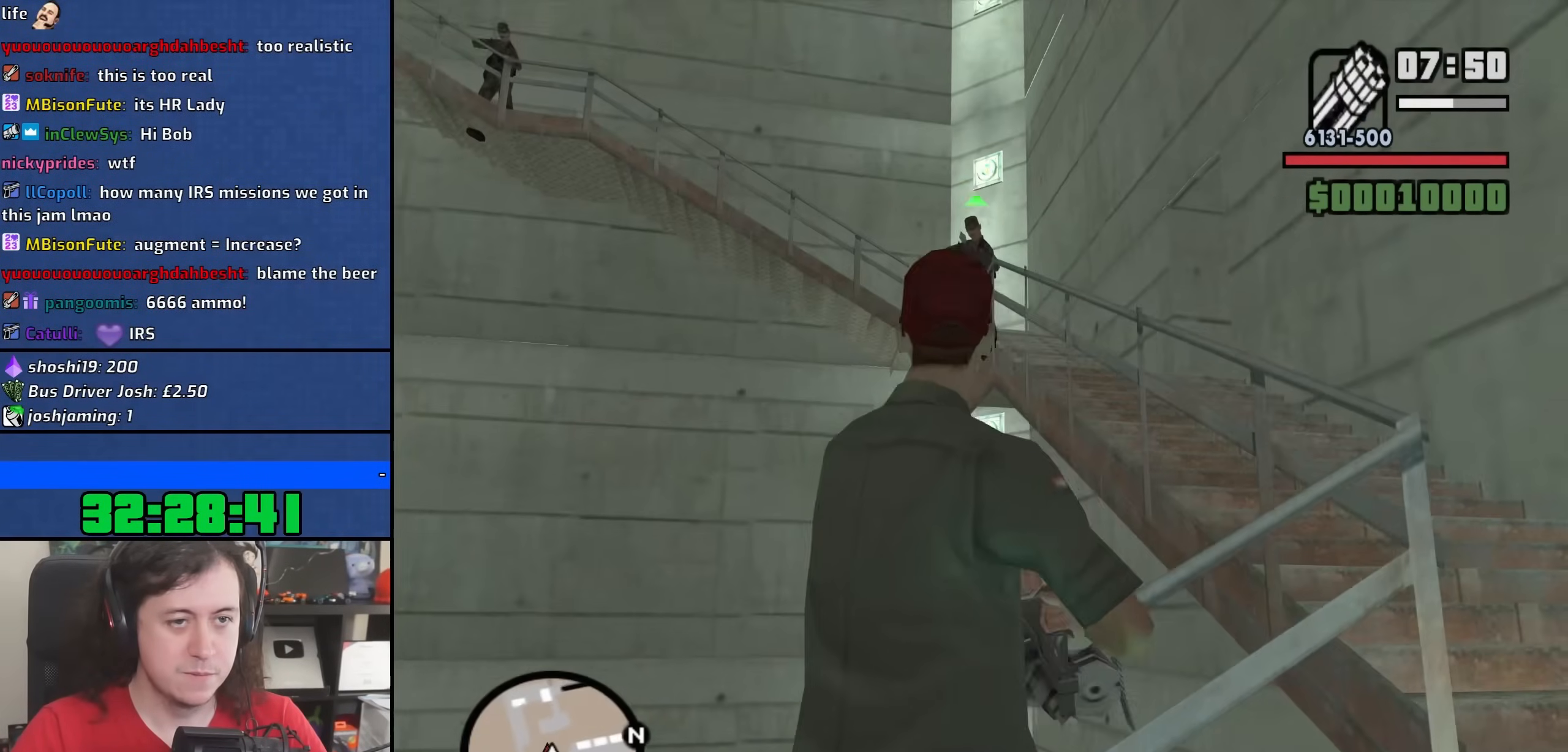
{"keys": ["d"], "mouse": ["left", "right"], "events": [[83, "mouse_left", "down"], [250, "mouse_left", "up"], [267, "w", "up"], [483, "mouse_left", "down"]]}
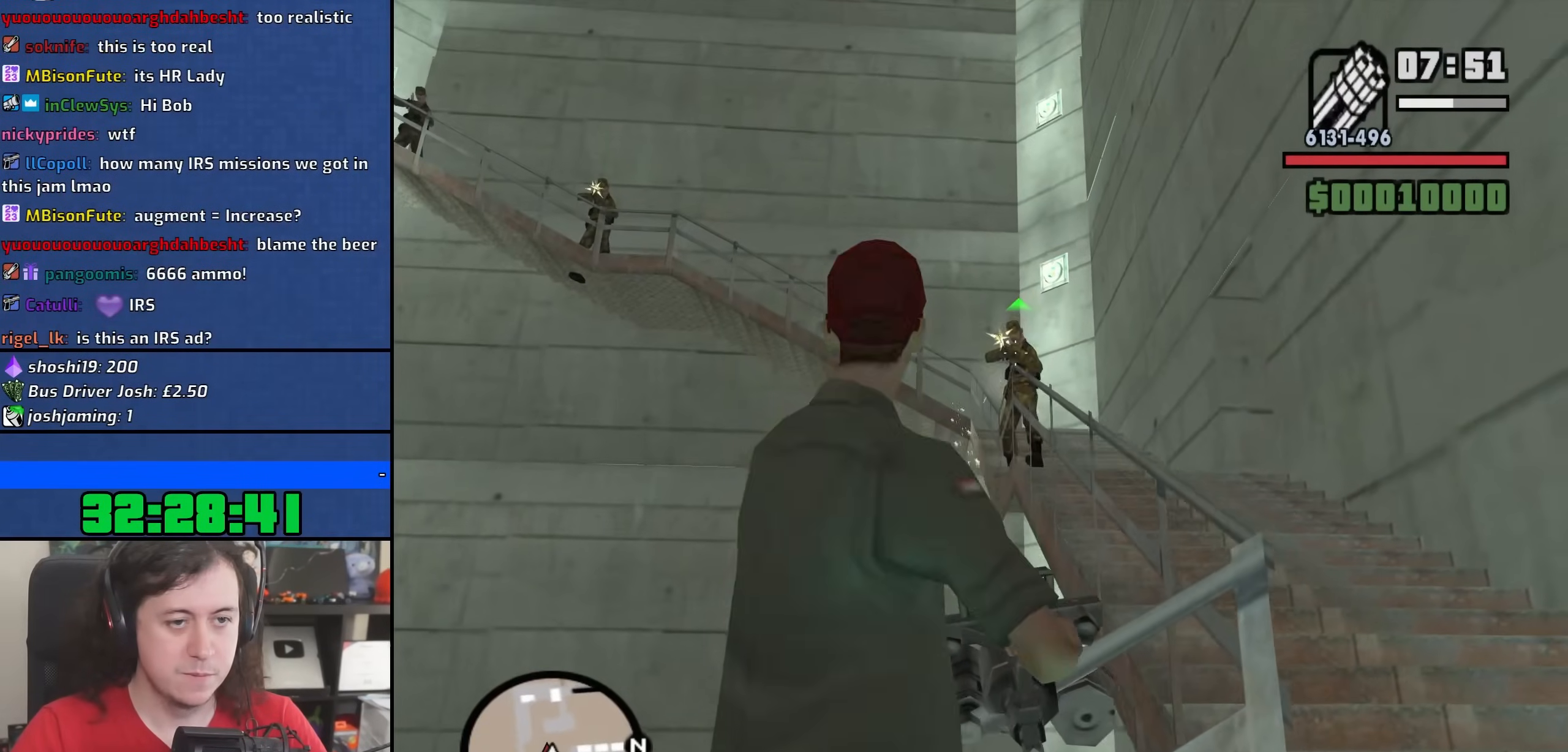
{"keys": ["d"], "mouse": ["left", "right"], "events": [[83, "mouse_left", "up"], [300, "mouse_left", "down"]]}
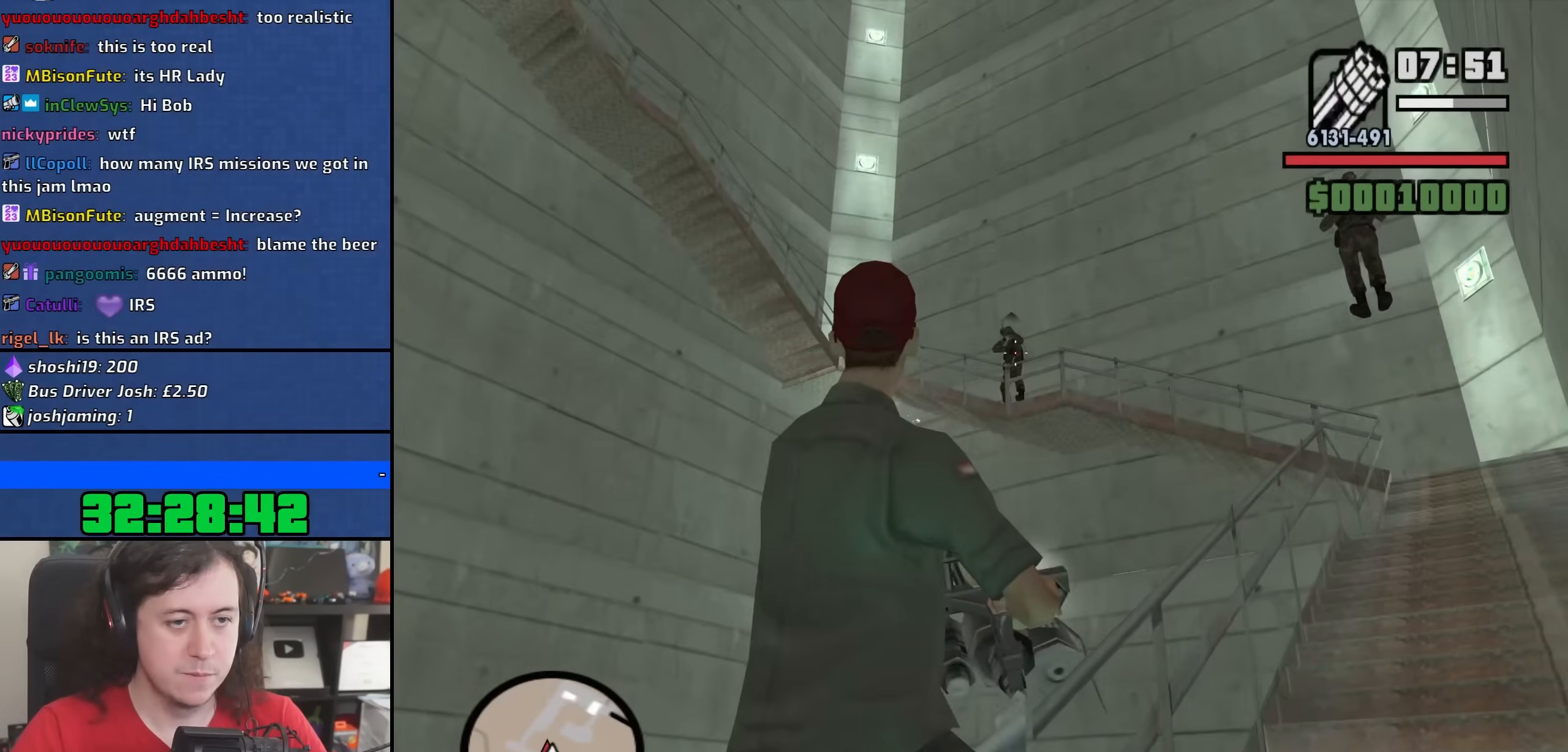
{"keys": ["d", "w"], "mouse": ["left", "right"], "events": [[83, "mouse_left", "up"], [200, "mouse_left", "down"], [417, "w", "down"]]}
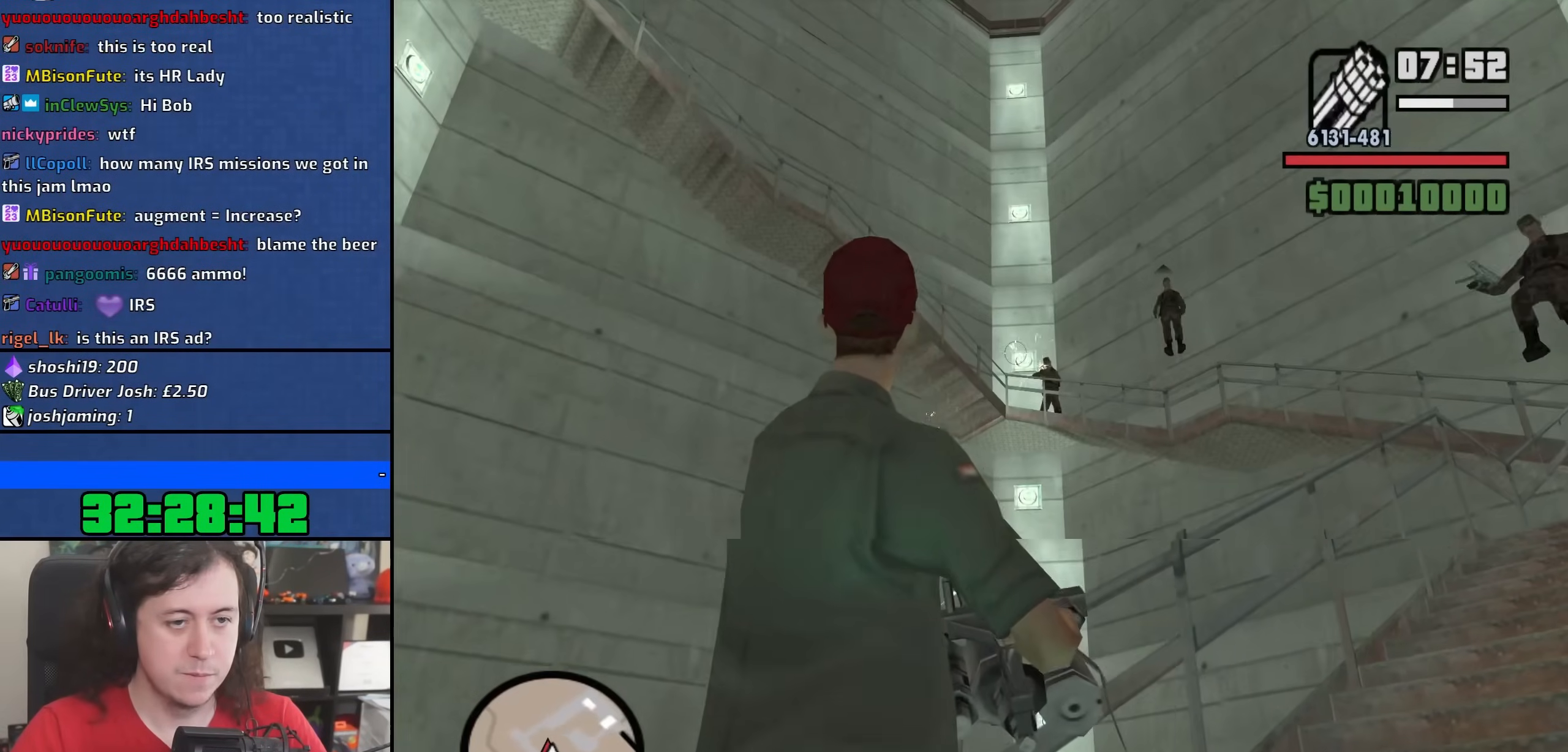
{"keys": ["d", "w"], "mouse": [], "events": [[267, "mouse_left", "up"], [350, "mouse_right", "up"]]}
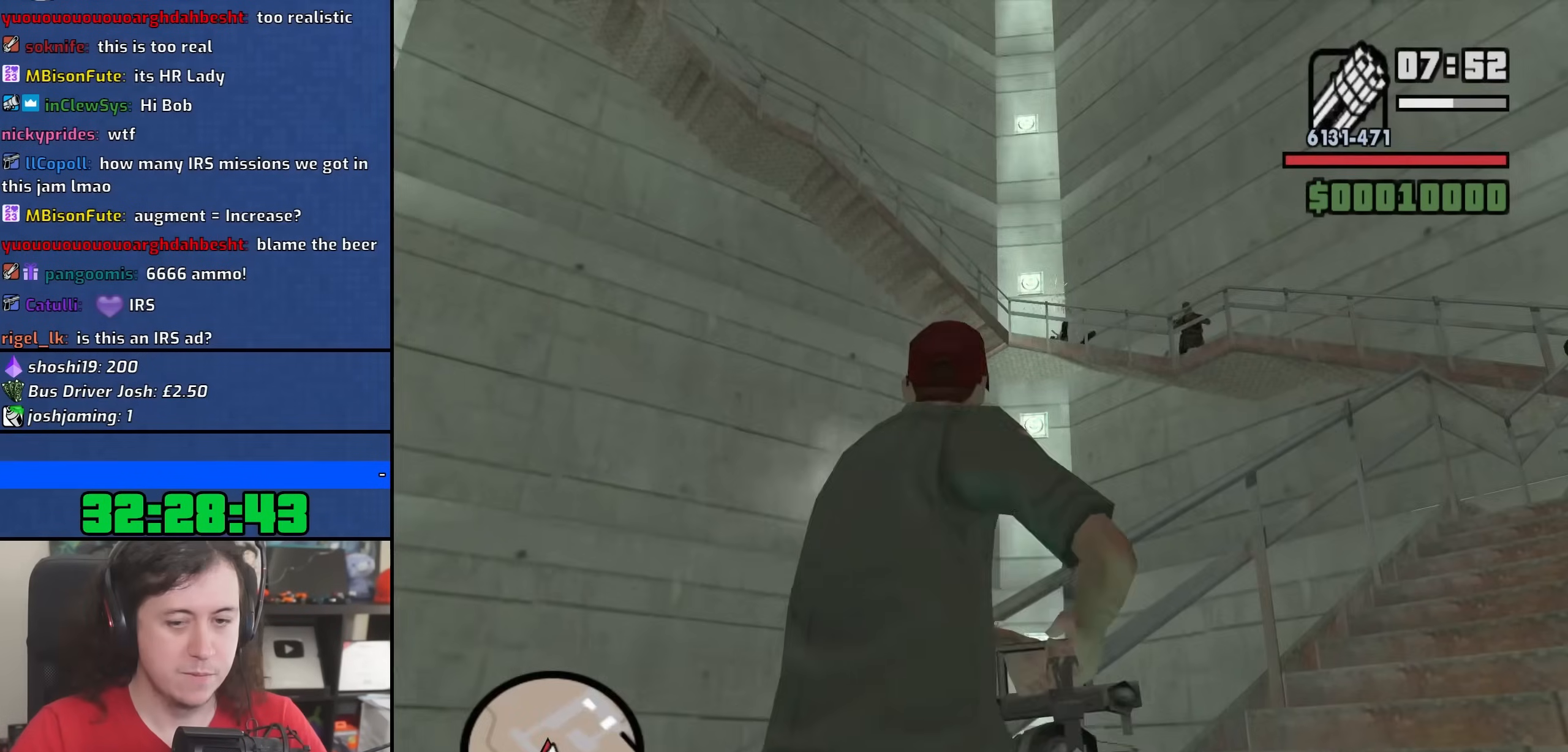
{"keys": ["space", "w"], "mouse": [], "events": [[67, "mouse_wheel", "down"], [200, "mouse_wheel", "up"], [200, "space", "down"], [317, "space", "up"], [400, "d", "up"], [450, "space", "down"]]}
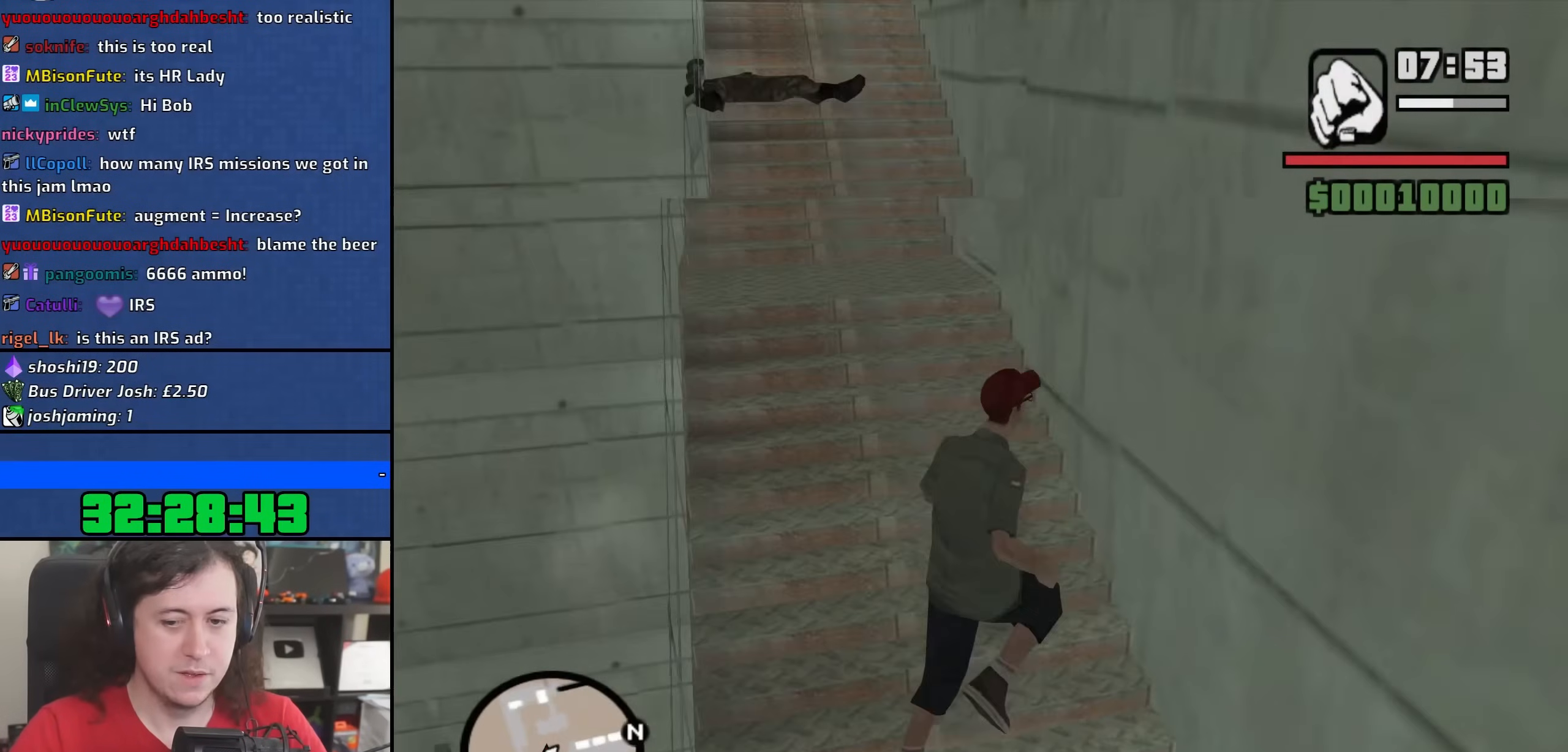
{"keys": ["a", "w"], "mouse": [], "events": [[50, "space", "up"], [200, "space", "down"], [267, "space", "up"], [417, "space", "down"], [483, "space", "up"], [500, "a", "down"]]}
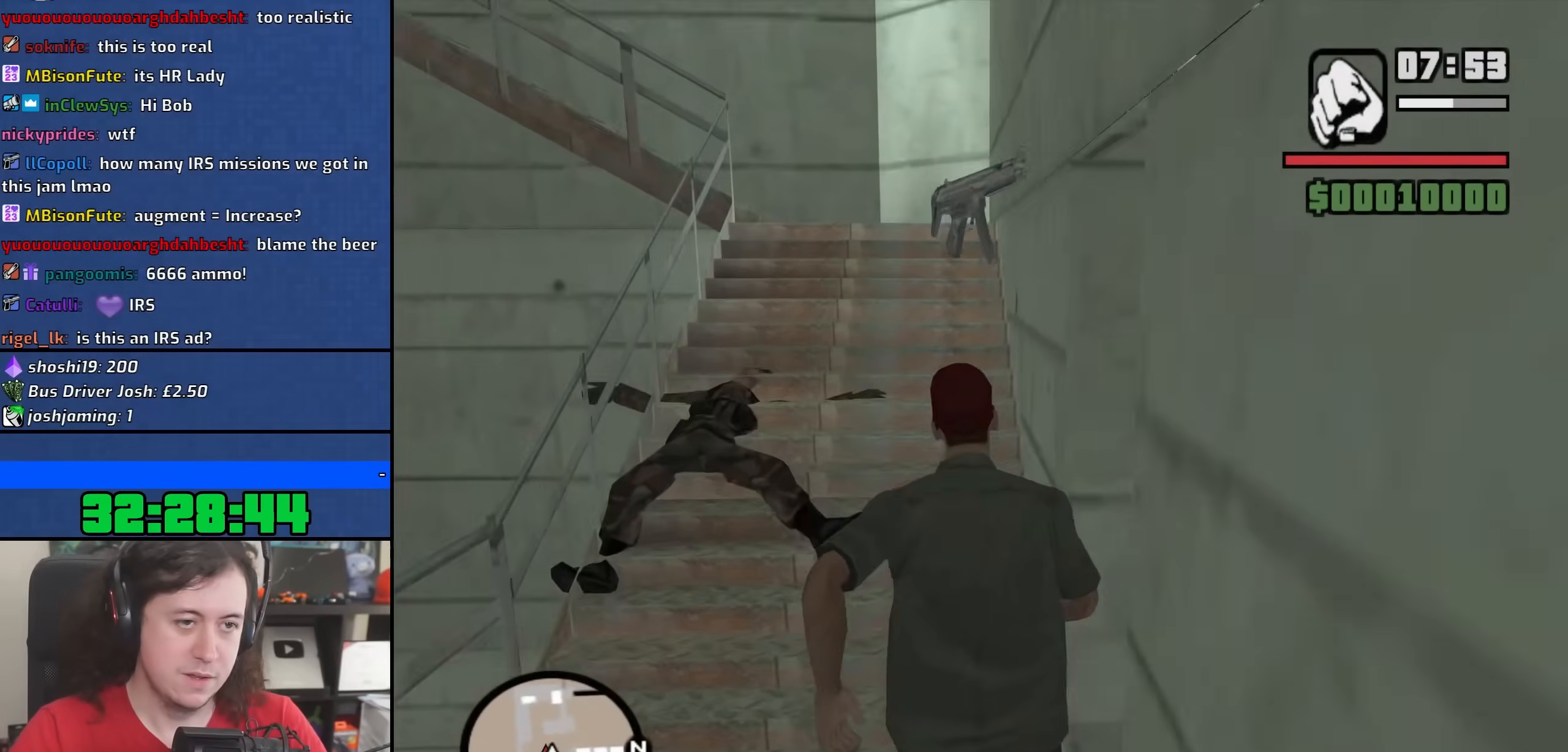
{"keys": ["w"], "mouse": [], "events": [[67, "a", "up"], [133, "space", "down"], [217, "space", "up"], [350, "space", "down"], [450, "space", "up"]]}
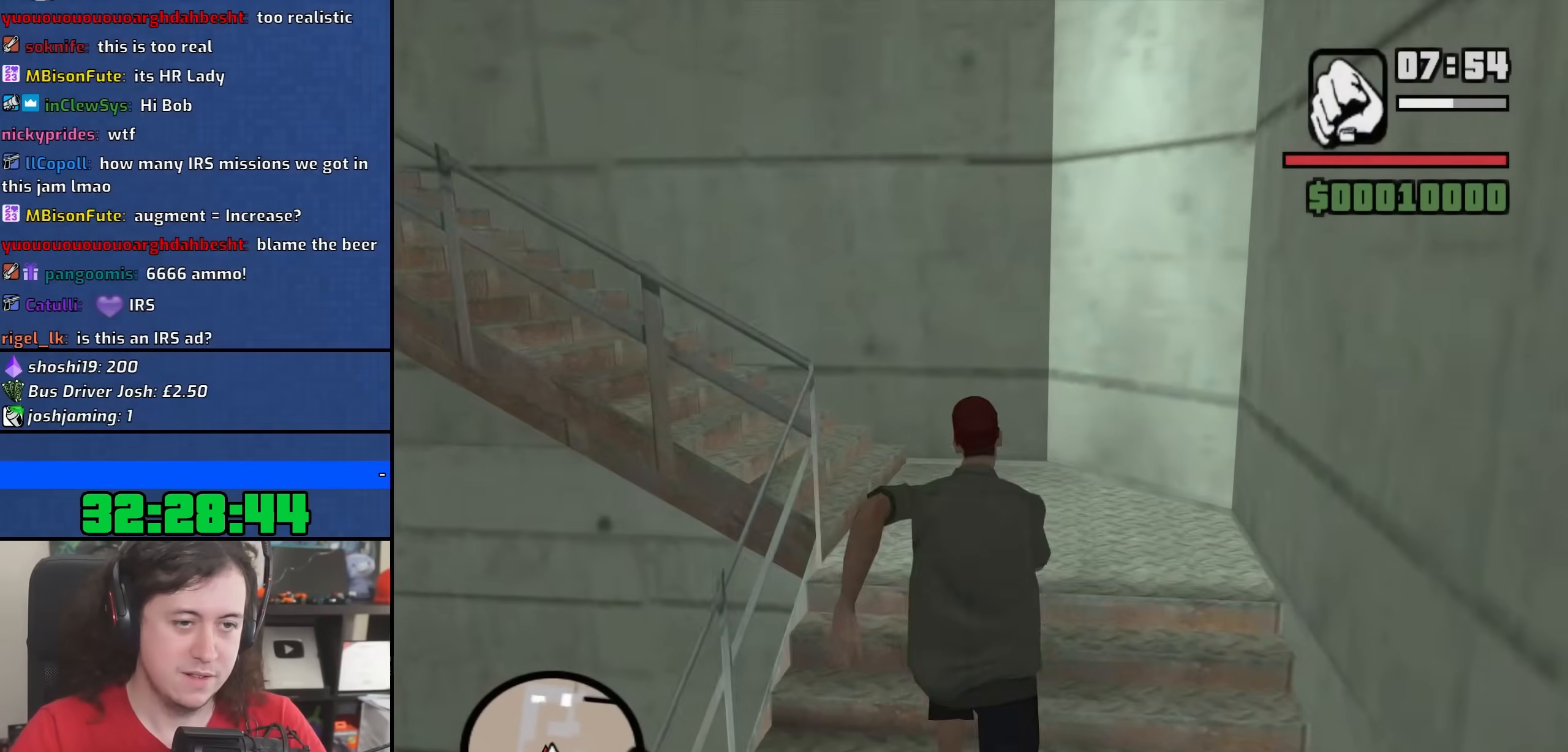
{"keys": ["space", "w"], "mouse": [], "events": [[50, "space", "down"], [167, "space", "up"], [267, "space", "down"], [367, "space", "up"], [483, "space", "down"]]}
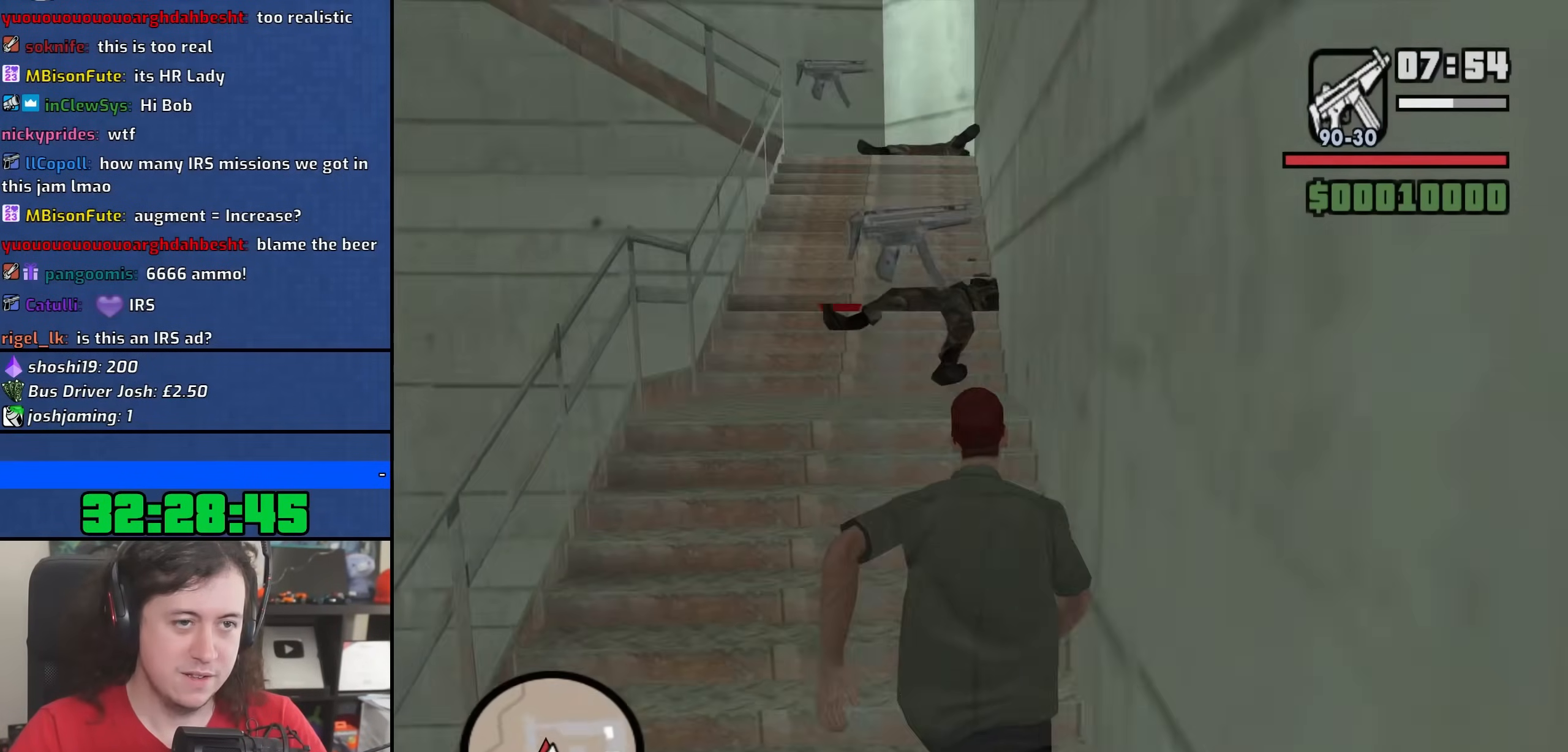
{"keys": ["d", "space", "w"], "mouse": [], "events": [[83, "space", "up"], [233, "space", "down"], [267, "d", "down"], [317, "space", "up"], [467, "space", "down"]]}
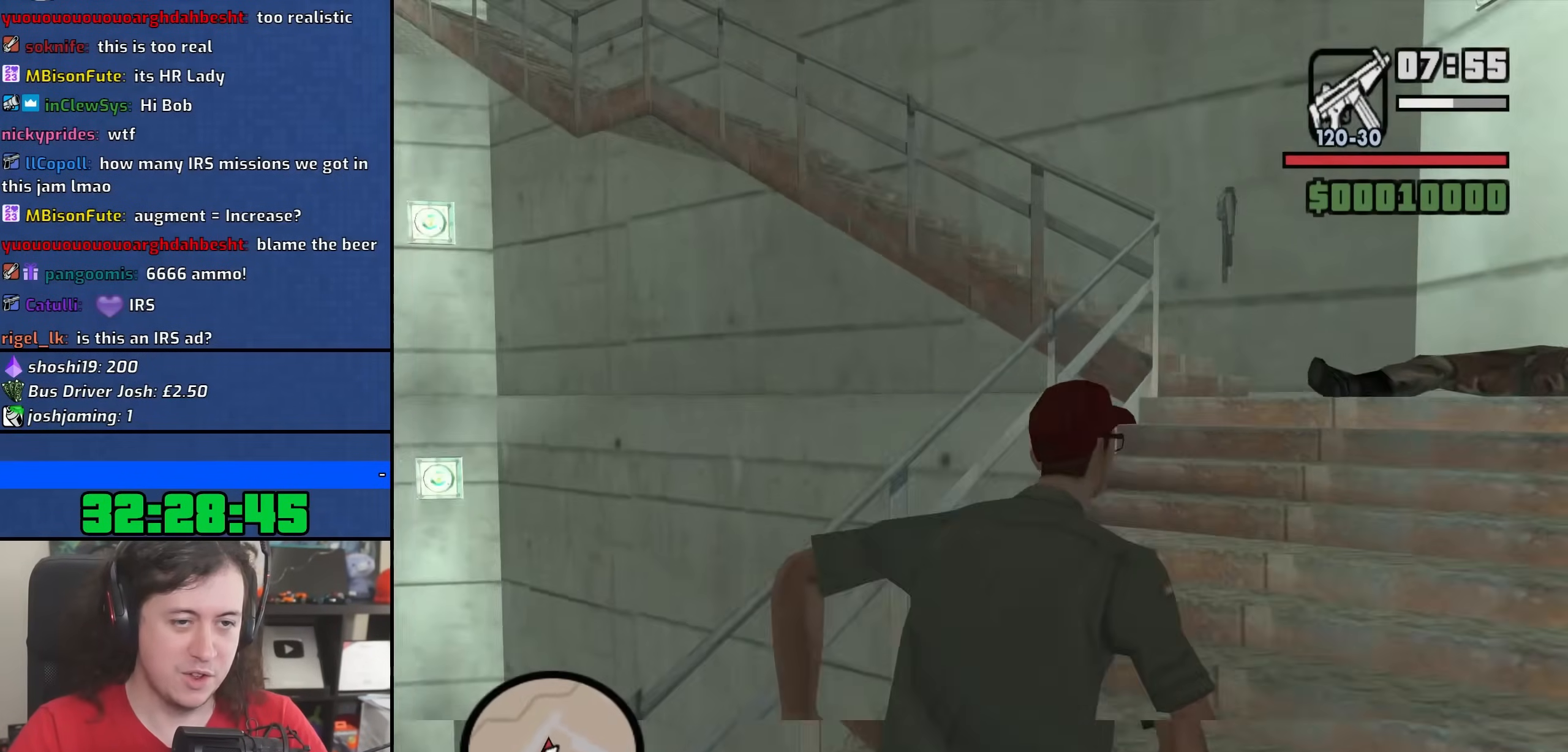
{"keys": ["d", "w"], "mouse": [], "events": [[17, "space", "up"], [167, "space", "down"], [233, "space", "up"], [367, "space", "down"], [450, "space", "up"]]}
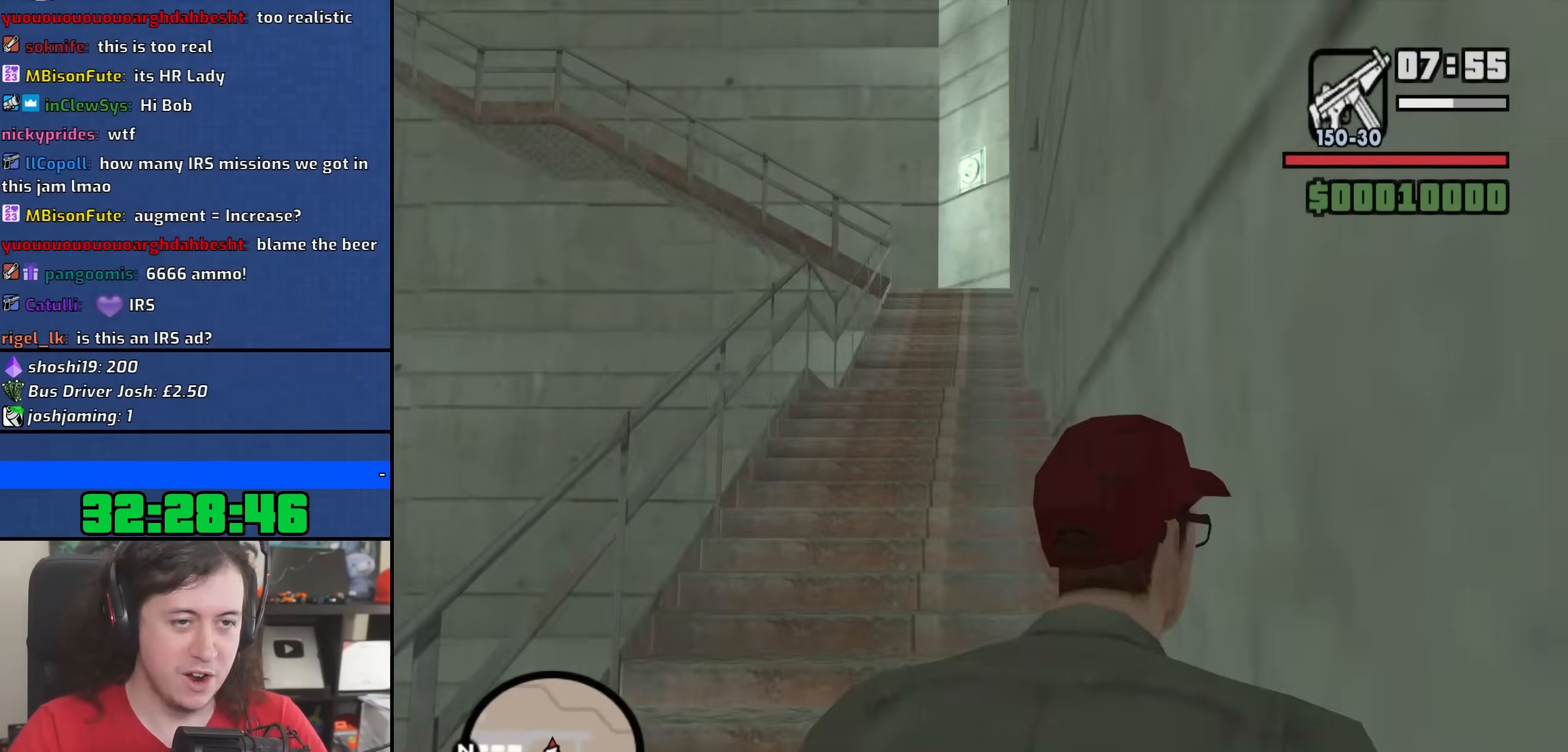
{"keys": ["d", "w"], "mouse": [], "events": [[100, "space", "down"], [167, "space", "up"], [317, "space", "down"], [383, "space", "up"]]}
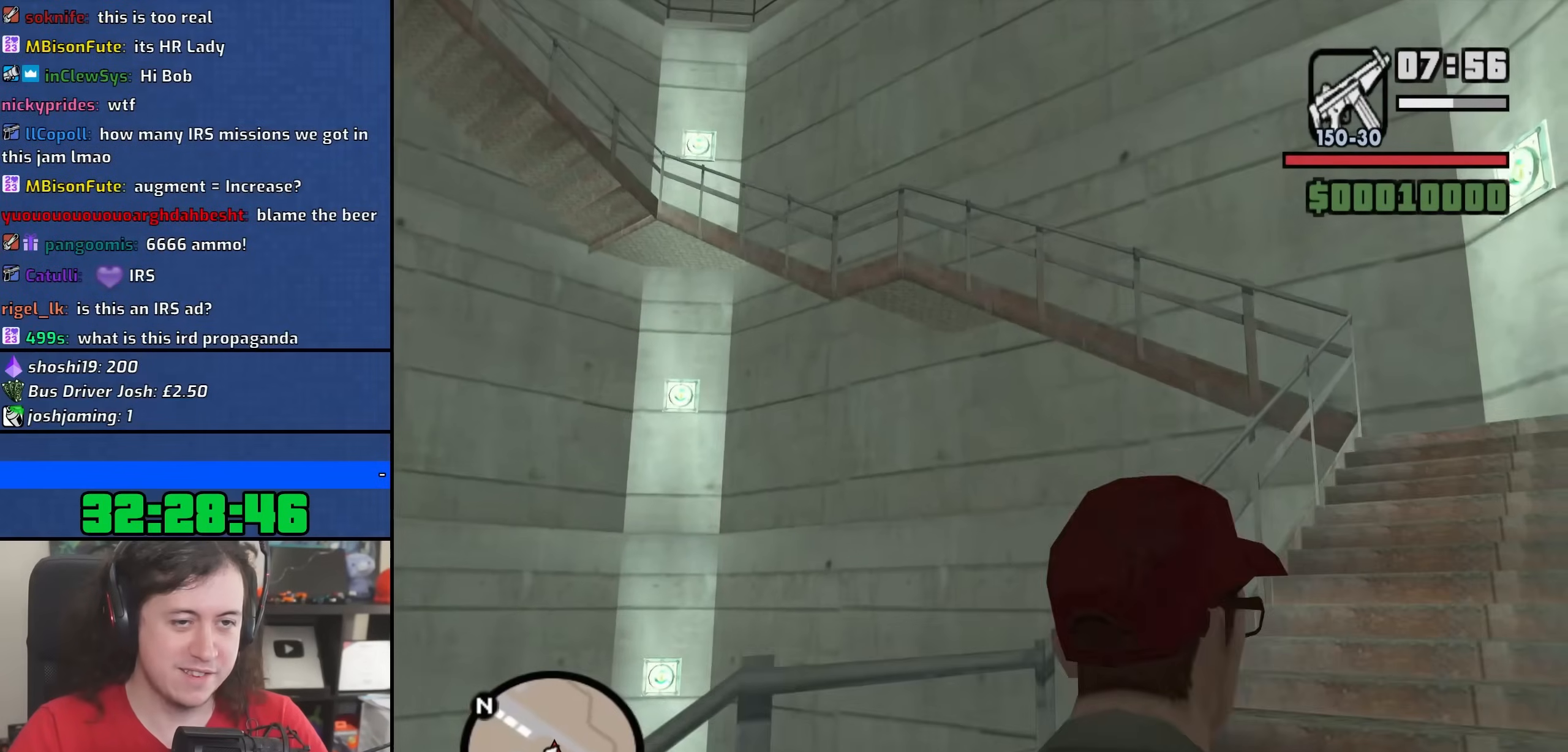
{"keys": ["d", "space", "w"], "mouse": [], "events": [[33, "space", "down"], [100, "space", "up"], [250, "space", "down"], [317, "space", "up"], [433, "space", "down"]]}
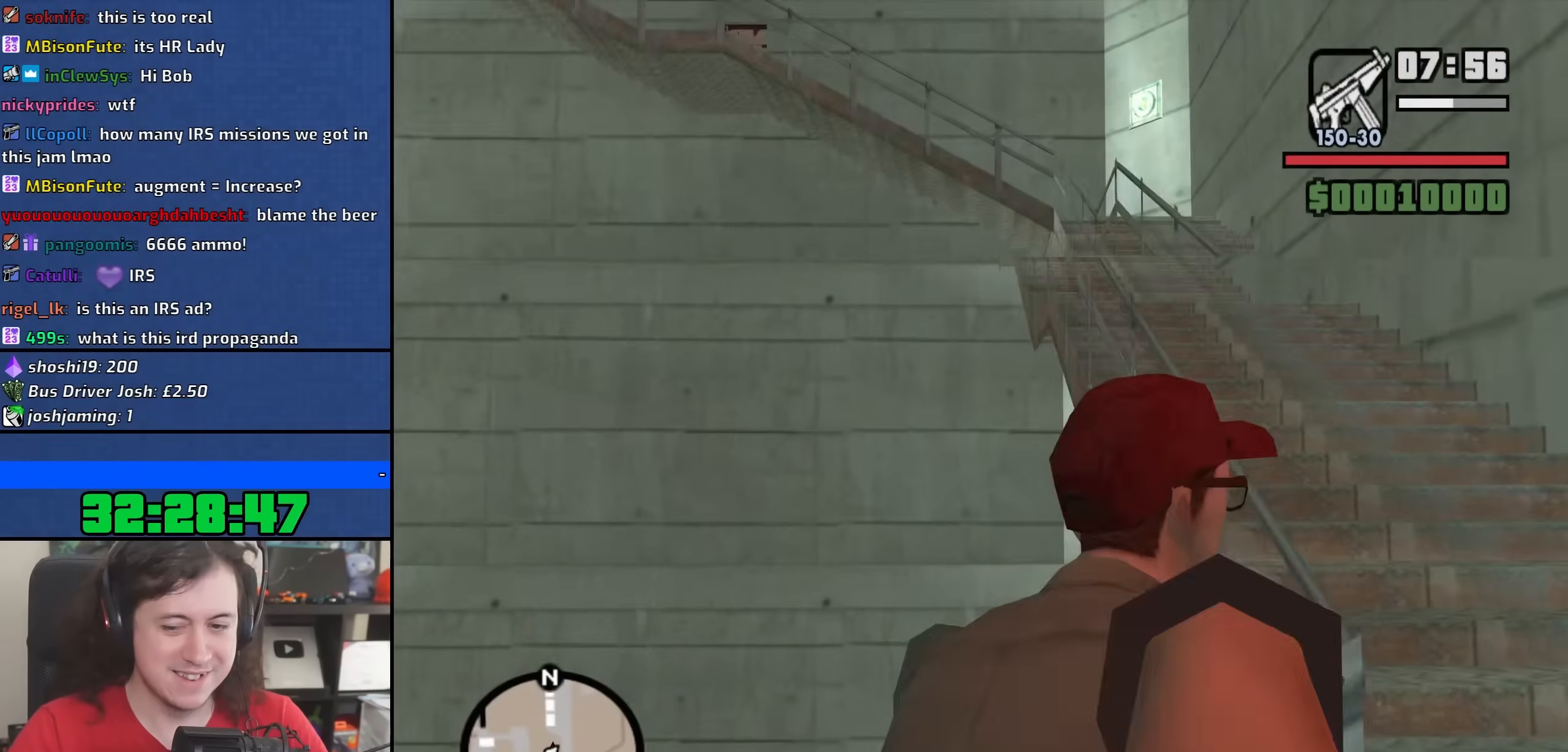
{"keys": ["d", "w"], "mouse": [], "events": [[33, "space", "up"], [50, "d", "up"], [183, "space", "down"], [250, "space", "up"], [333, "d", "down"], [400, "space", "down"], [483, "space", "up"]]}
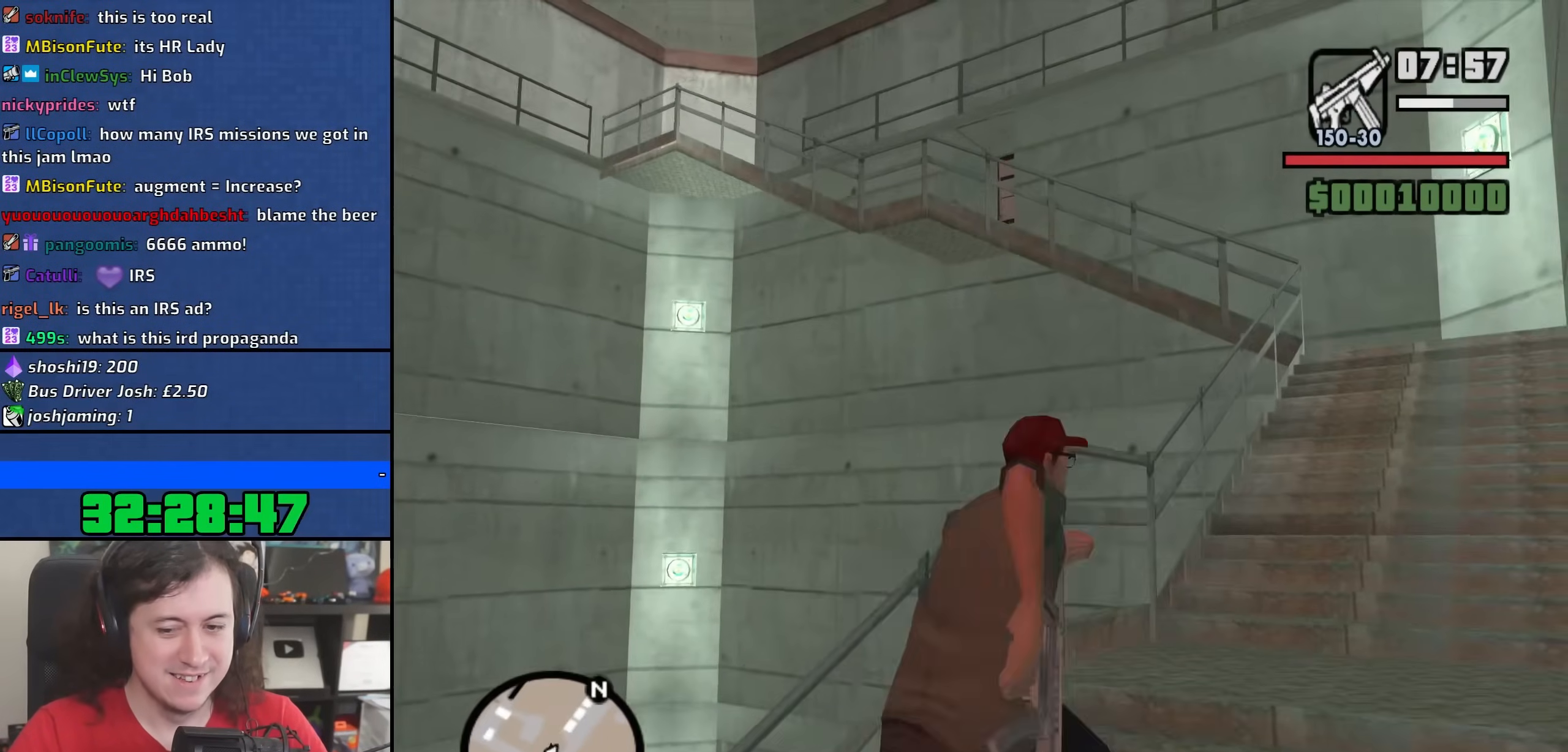
{"keys": ["d", "w"], "mouse": [], "events": [[117, "space", "down"], [183, "space", "up"], [333, "space", "down"], [417, "space", "up"]]}
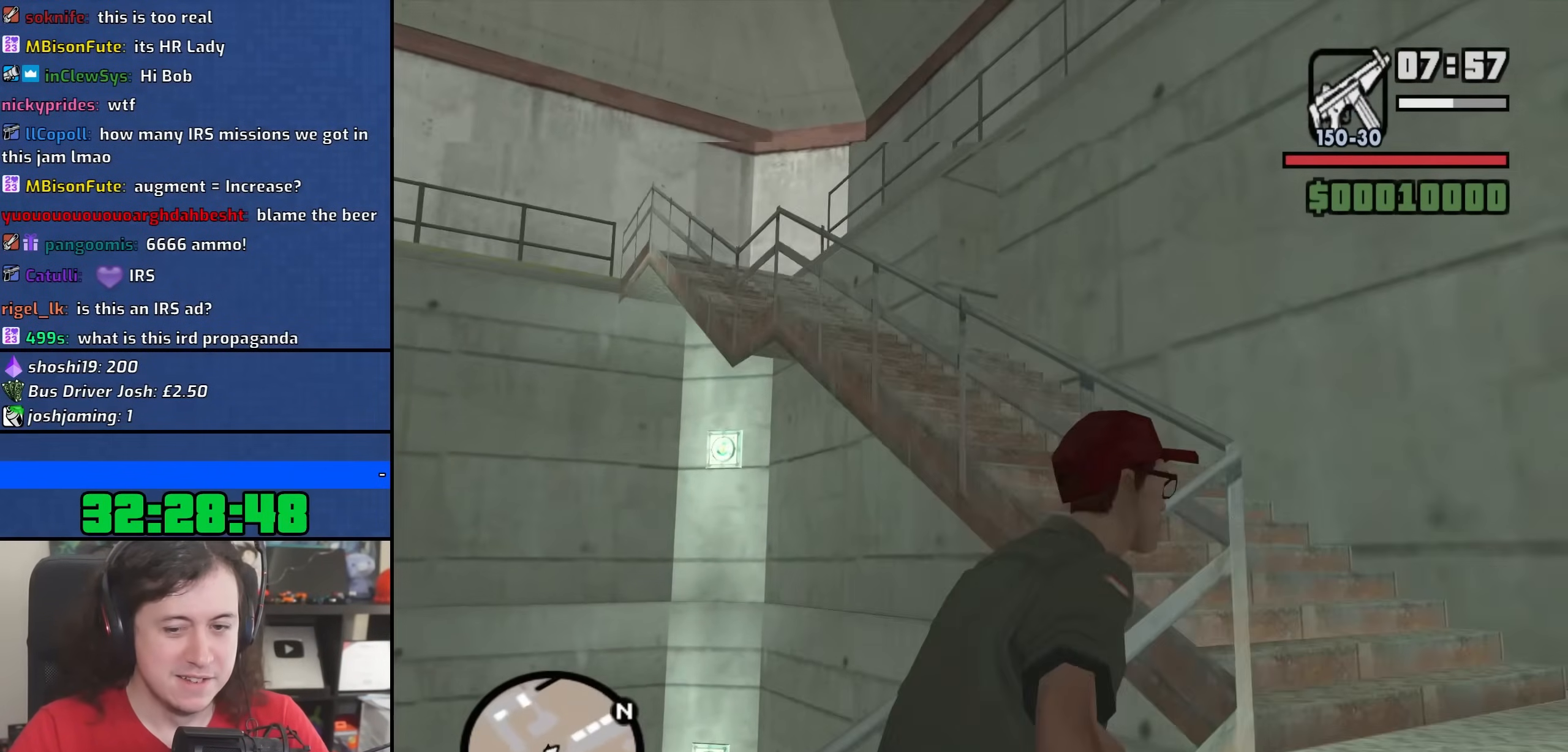
{"keys": ["w"], "mouse": [], "events": [[67, "space", "down"], [150, "space", "up"], [200, "d", "up"], [267, "space", "down"], [383, "space", "up"]]}
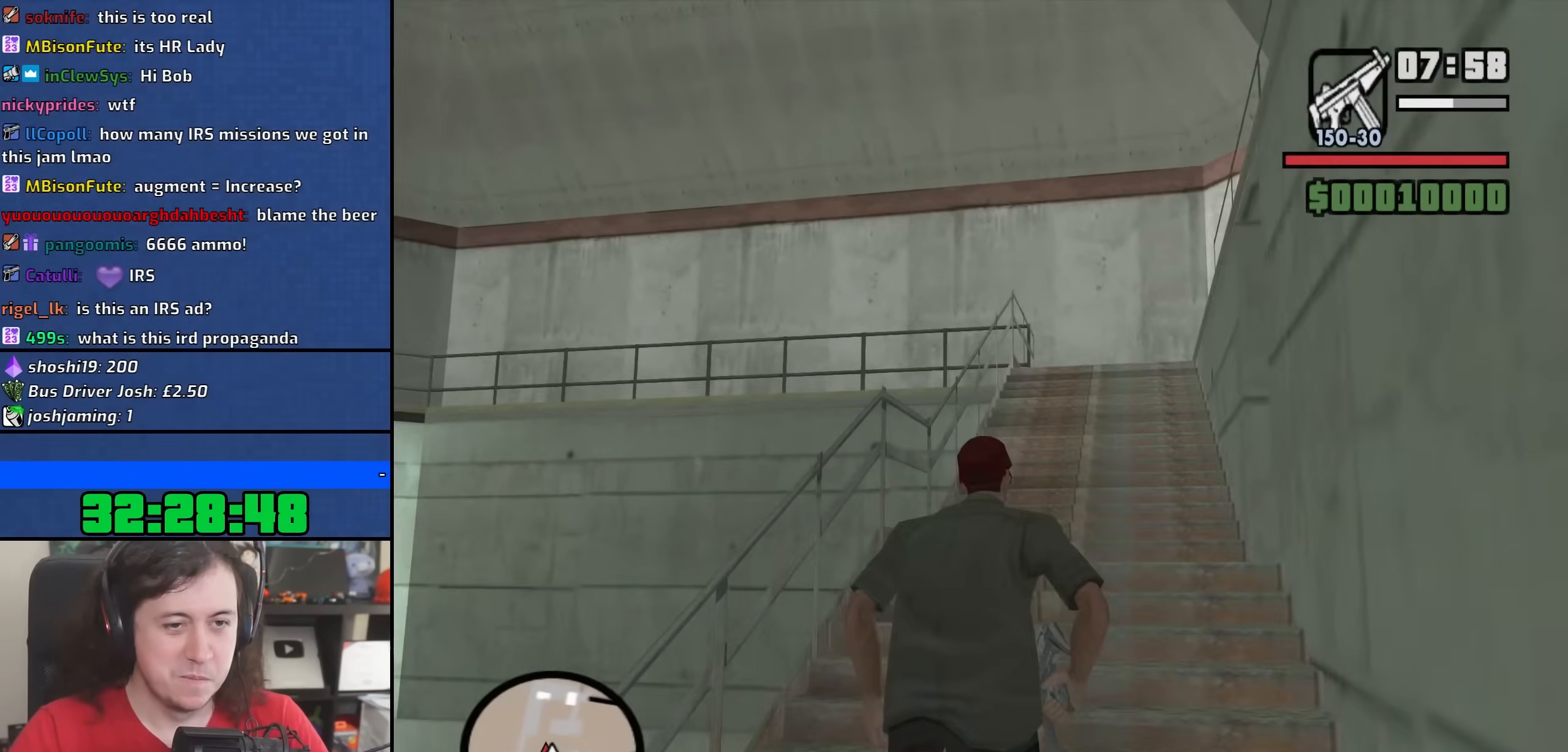
{"keys": ["d", "space", "w"], "mouse": [], "events": [[17, "space", "down"], [83, "space", "up"], [167, "d", "down"], [233, "space", "down"], [317, "space", "up"], [467, "space", "down"]]}
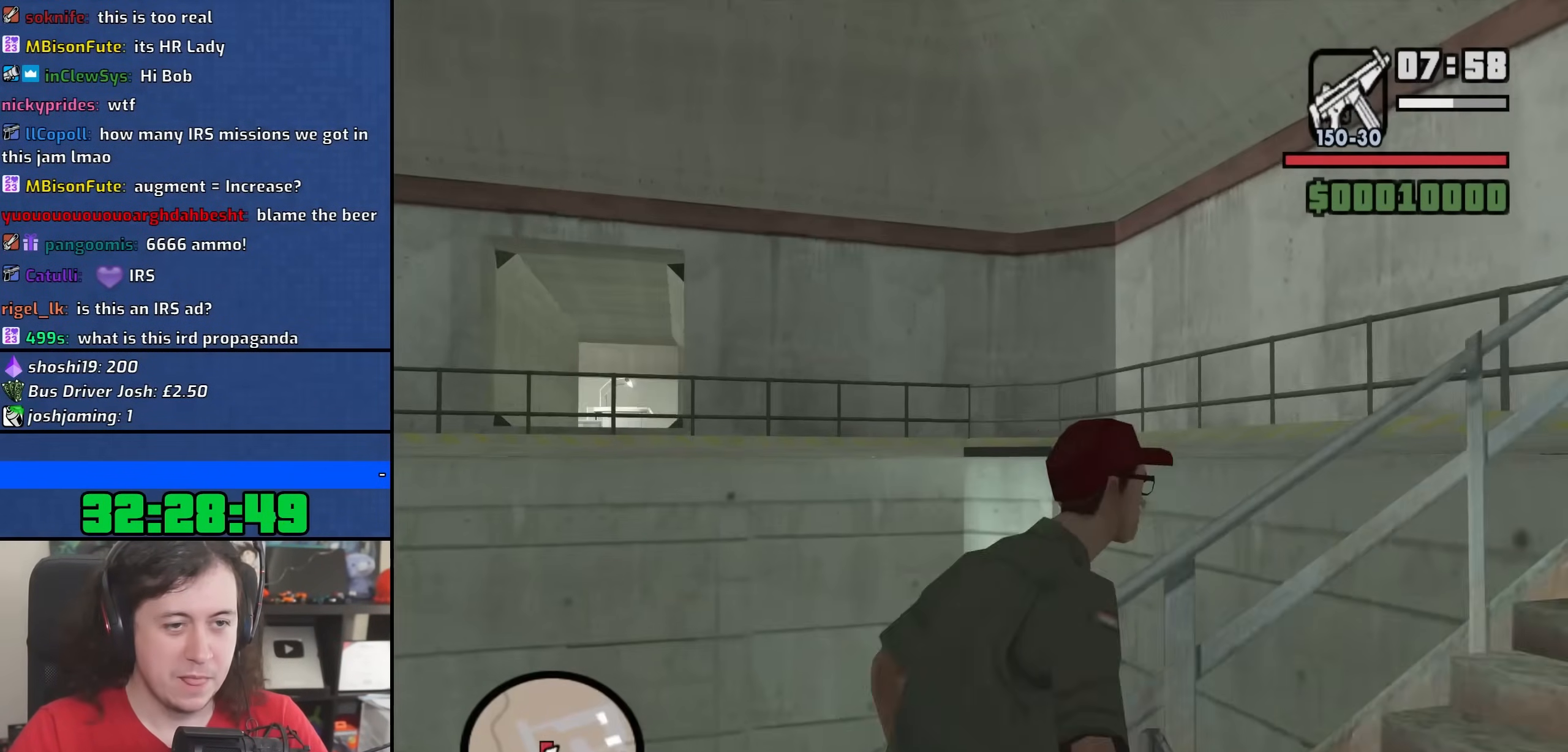
{"keys": ["d", "s"], "mouse": [], "events": [[50, "space", "up"], [183, "space", "down"], [200, "w", "up"], [283, "space", "up"], [350, "s", "down"]]}
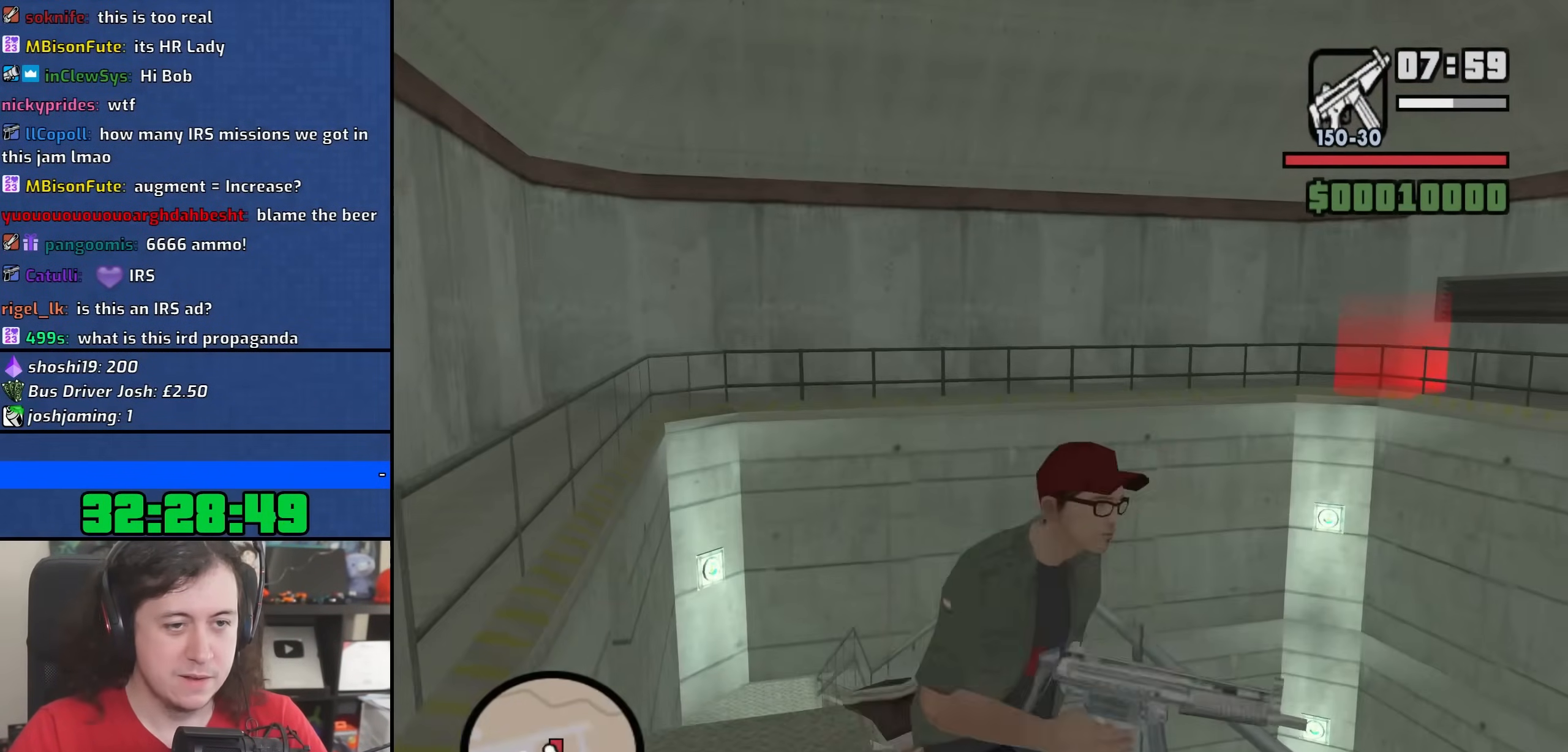
{"keys": ["d", "space", "w"], "mouse": [], "events": [[17, "space", "down"], [100, "space", "up"], [283, "s", "up"], [433, "w", "down"], [450, "space", "down"]]}
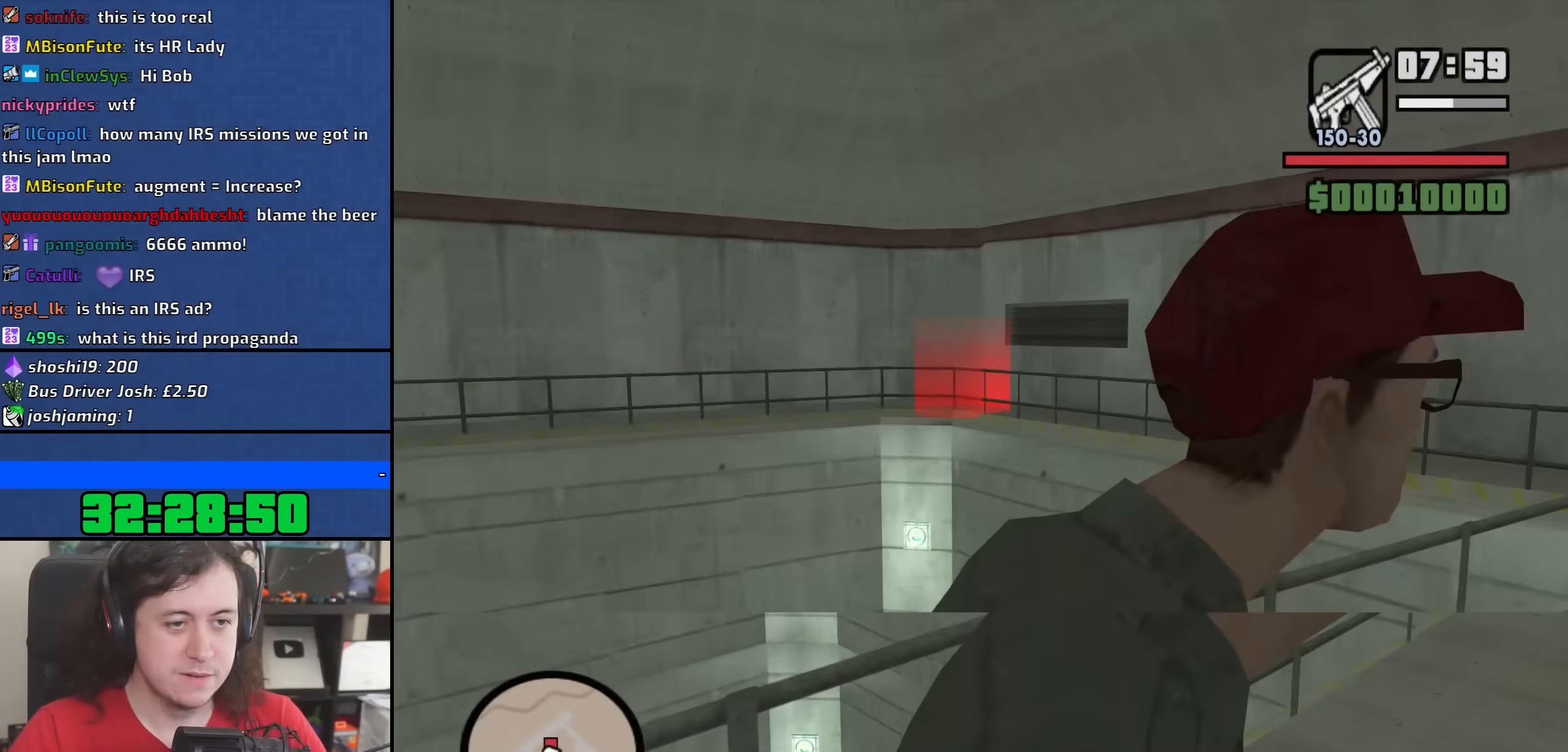
{"keys": ["d", "w"], "mouse": [], "events": [[33, "space", "up"], [150, "space", "down"], [250, "space", "up"]]}
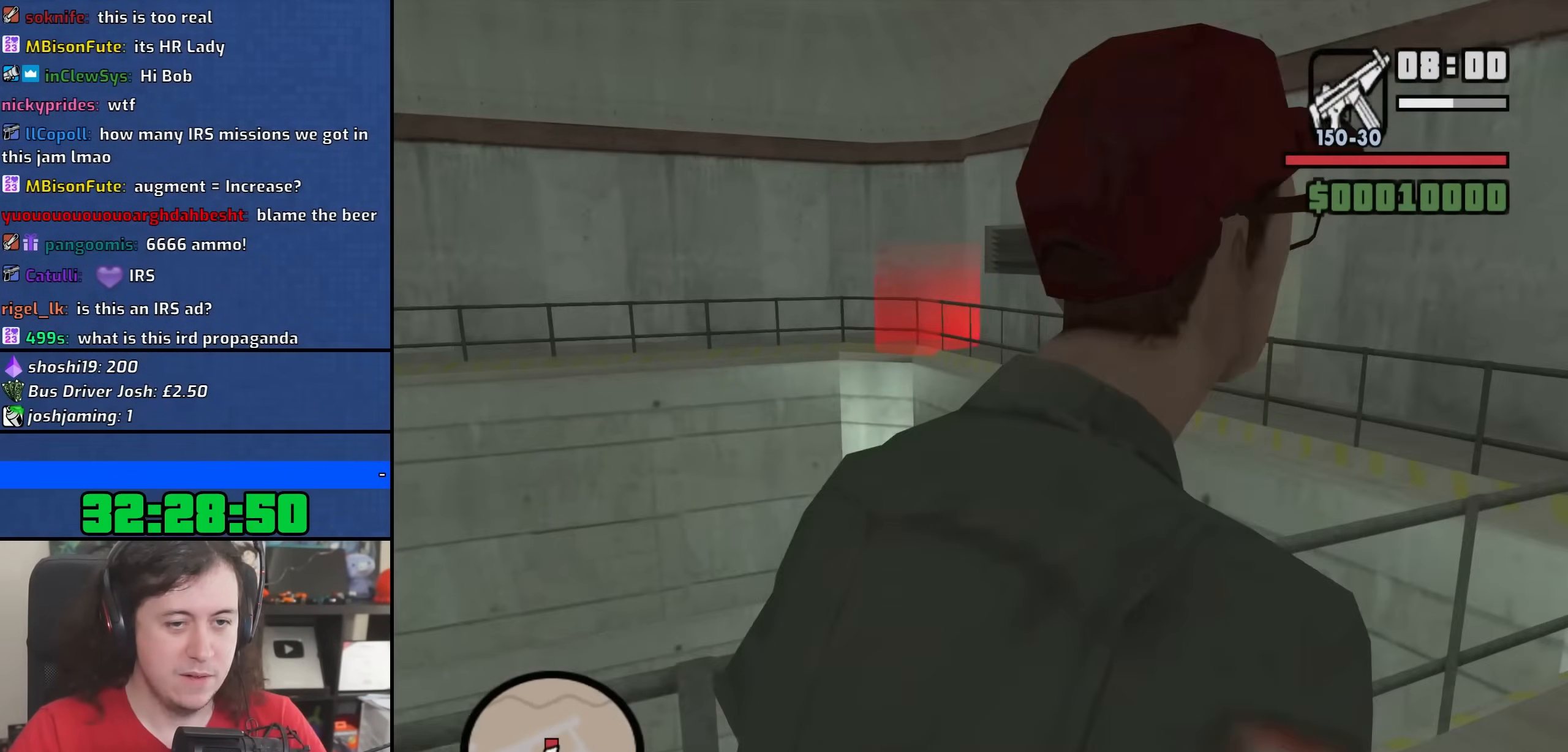
{"keys": ["d", "w"], "mouse": [], "events": []}
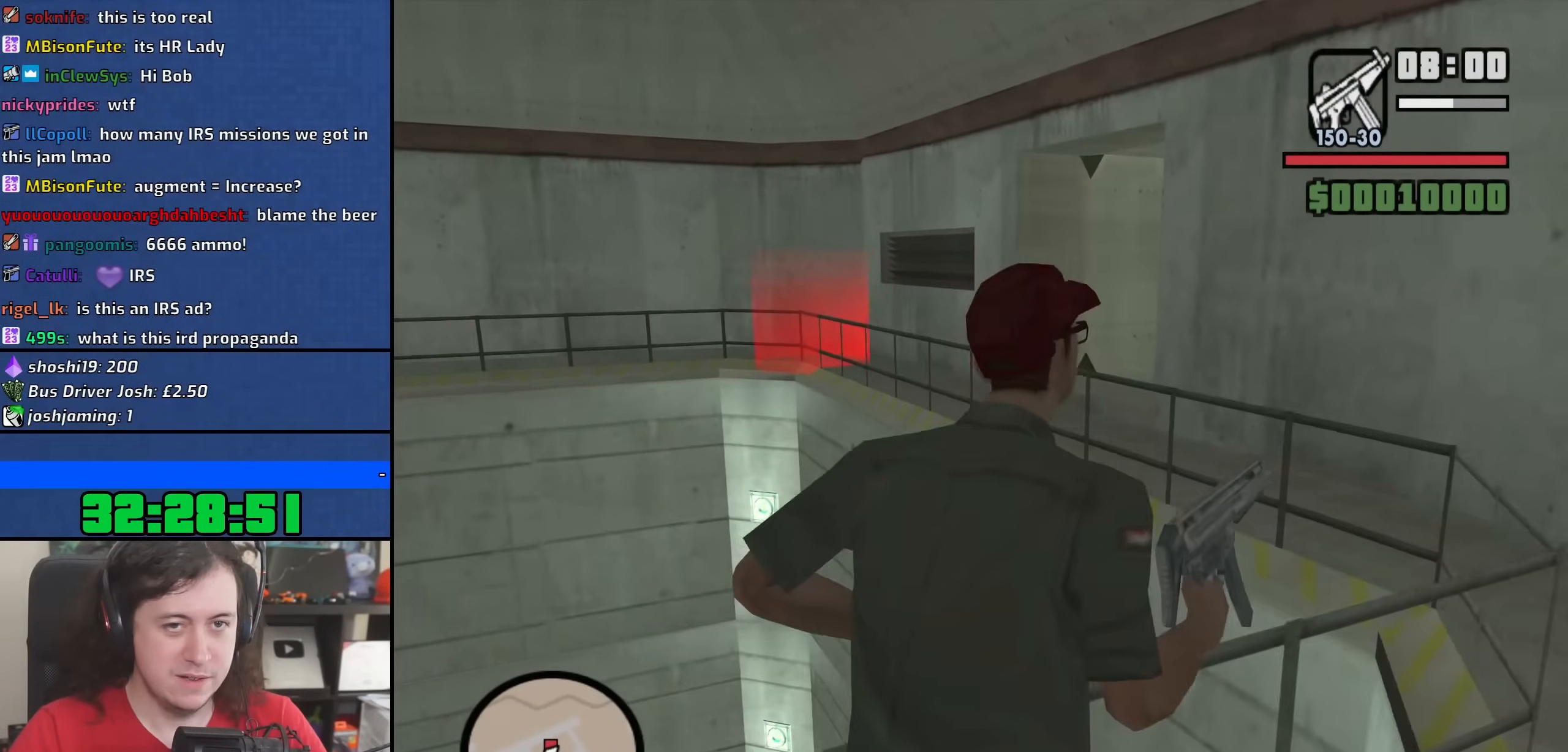
{"keys": ["d", "w"], "mouse": [], "events": []}
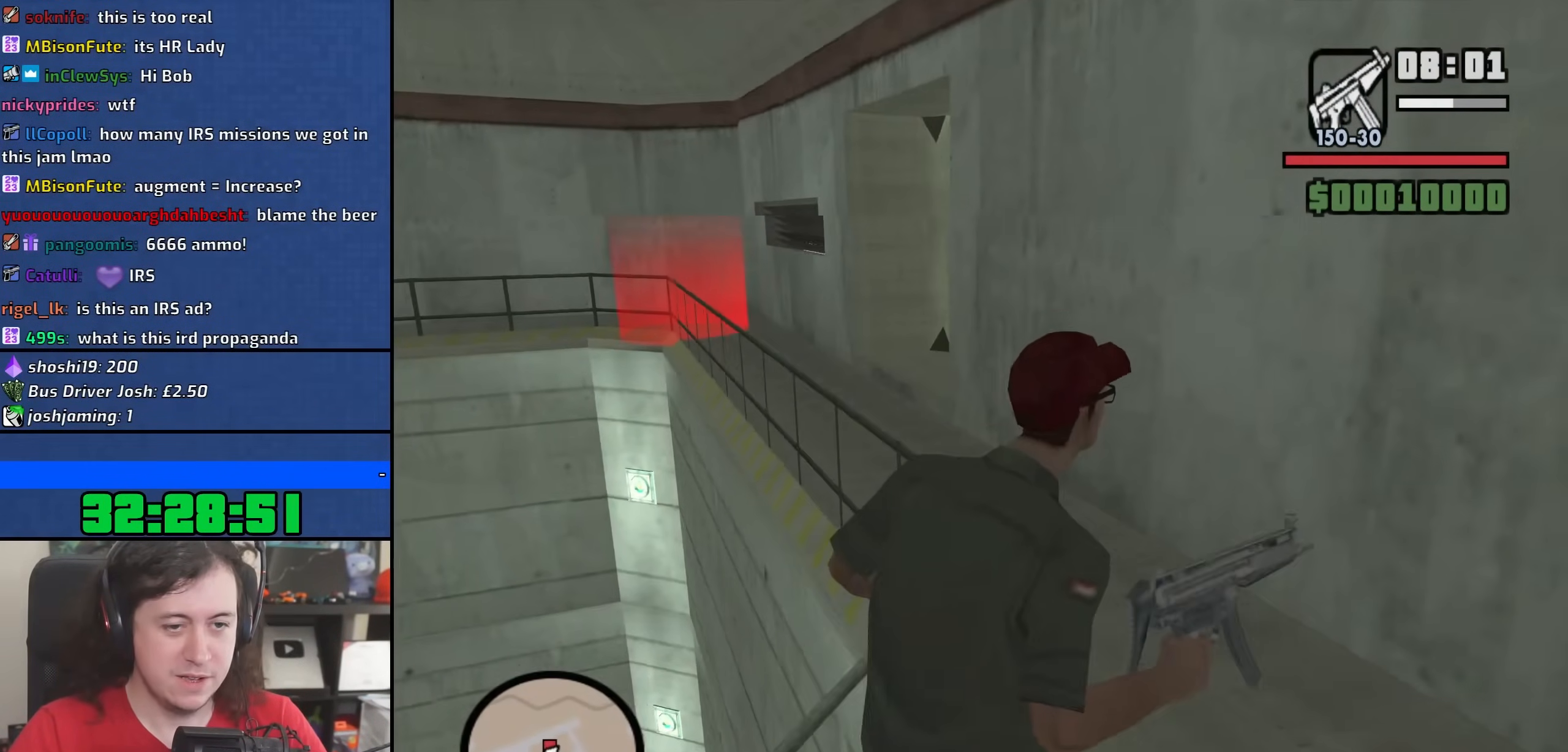
{"keys": ["w"], "mouse": [], "events": [[83, "d", "up"], [267, "mouse_wheel", "down"], [400, "mouse_wheel", "up"]]}
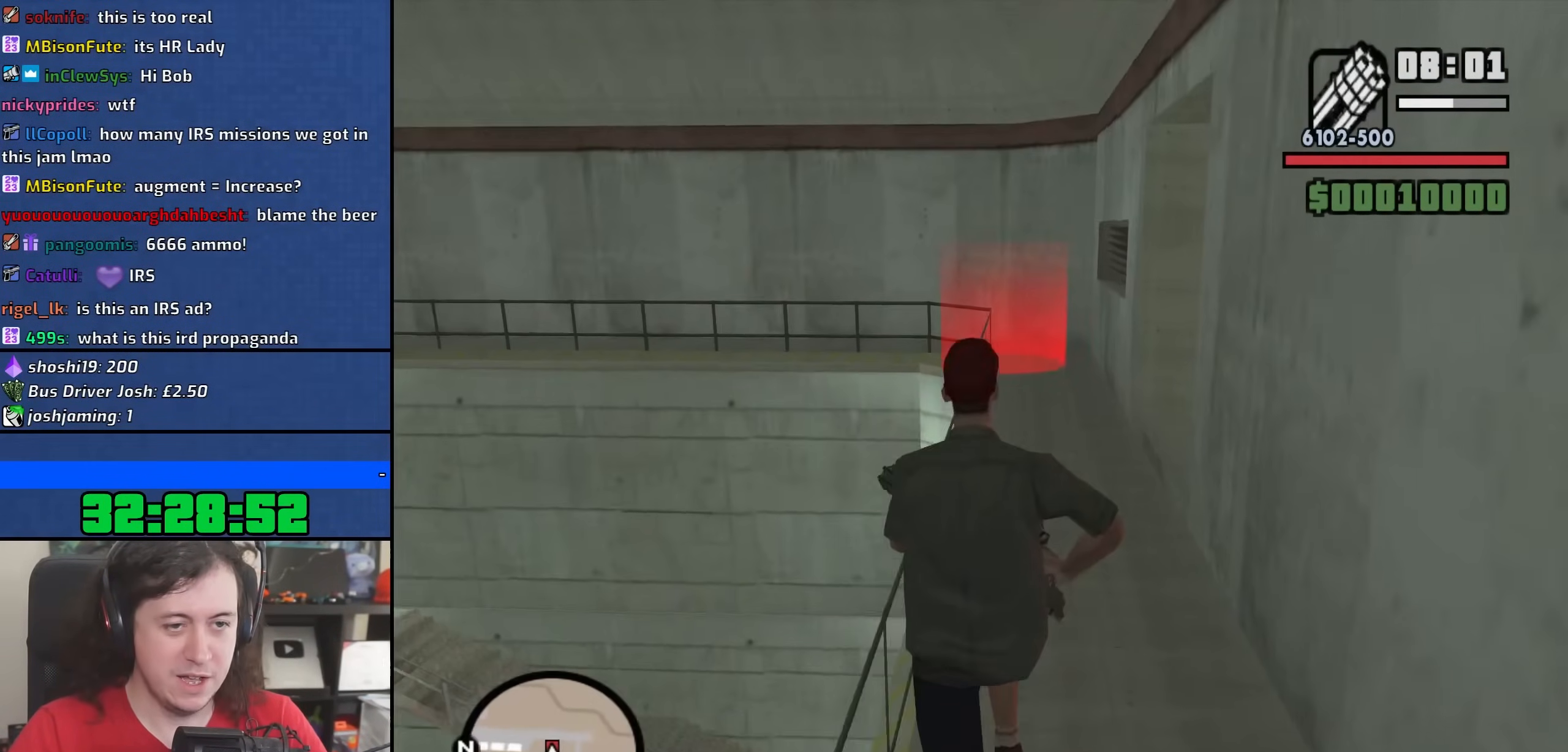
{"keys": ["a", "w"], "mouse": [], "events": [[50, "mouse_wheel", "down"], [200, "mouse_wheel", "up"], [233, "shift", "down"], [383, "shift", "up"], [500, "a", "down"]]}